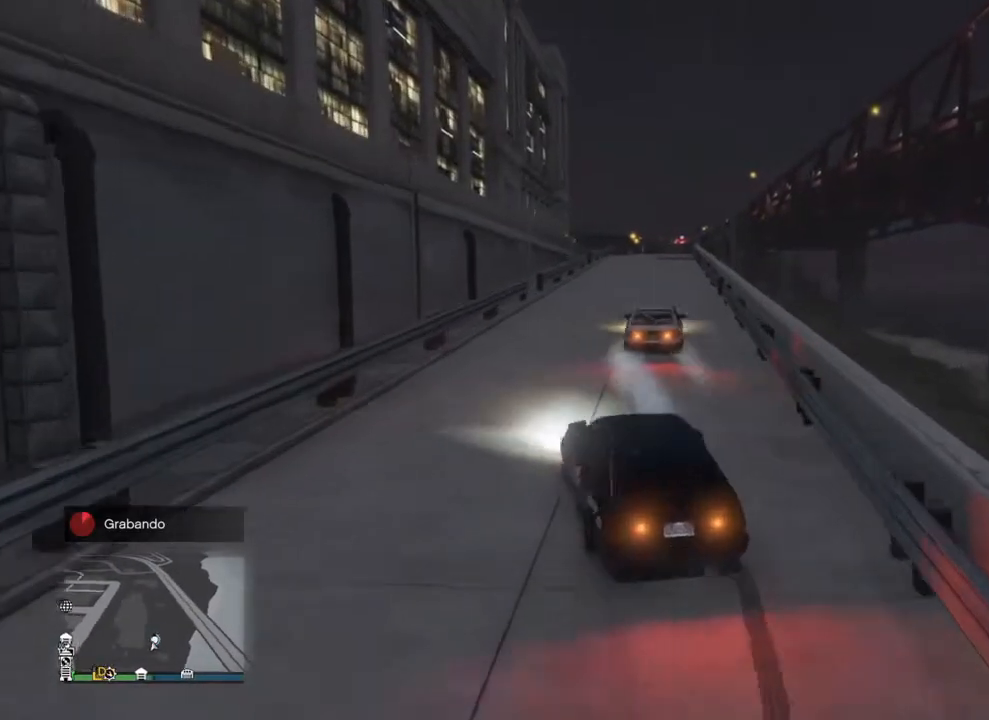
Gameplay with a controller (PlayStation layout); each line is a JSON object with the inputs held at the frame after it. "events" lists button and stick changes between this image and that frame as [ms after this image, input, new state], when the widget could be followed in between.
{"buttons": ["R2"], "left_stick": "center", "right_stick": "right", "events": [[167, "left_stick", "center"]]}
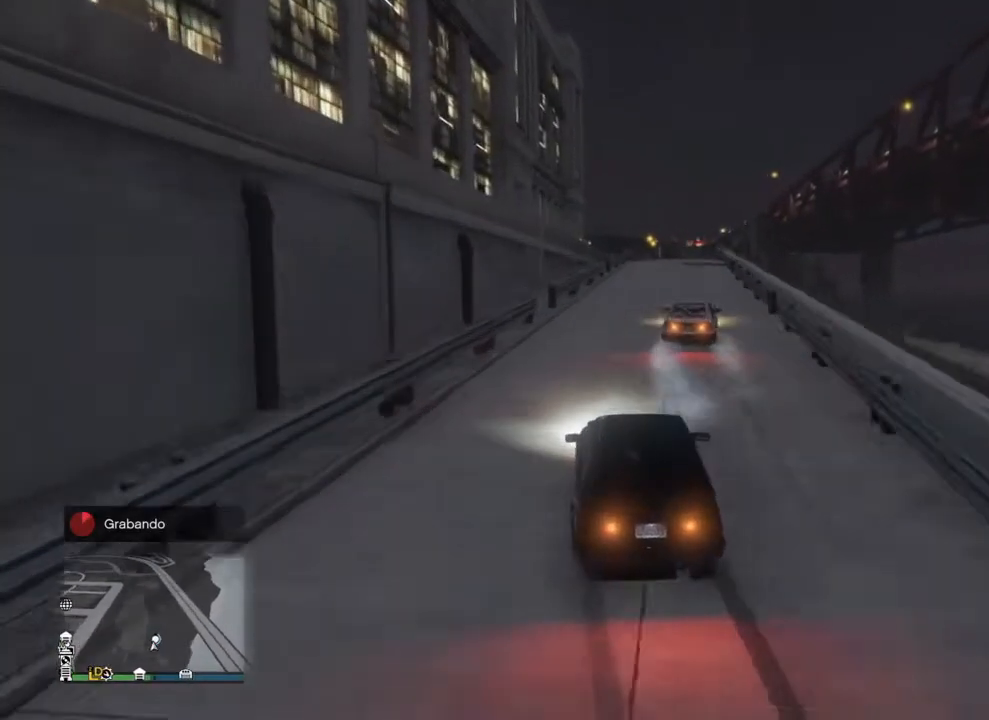
{"buttons": ["R2"], "left_stick": "center", "right_stick": "right", "events": [[233, "left_stick", "right"], [400, "left_stick", "left"], [467, "left_stick", "center"]]}
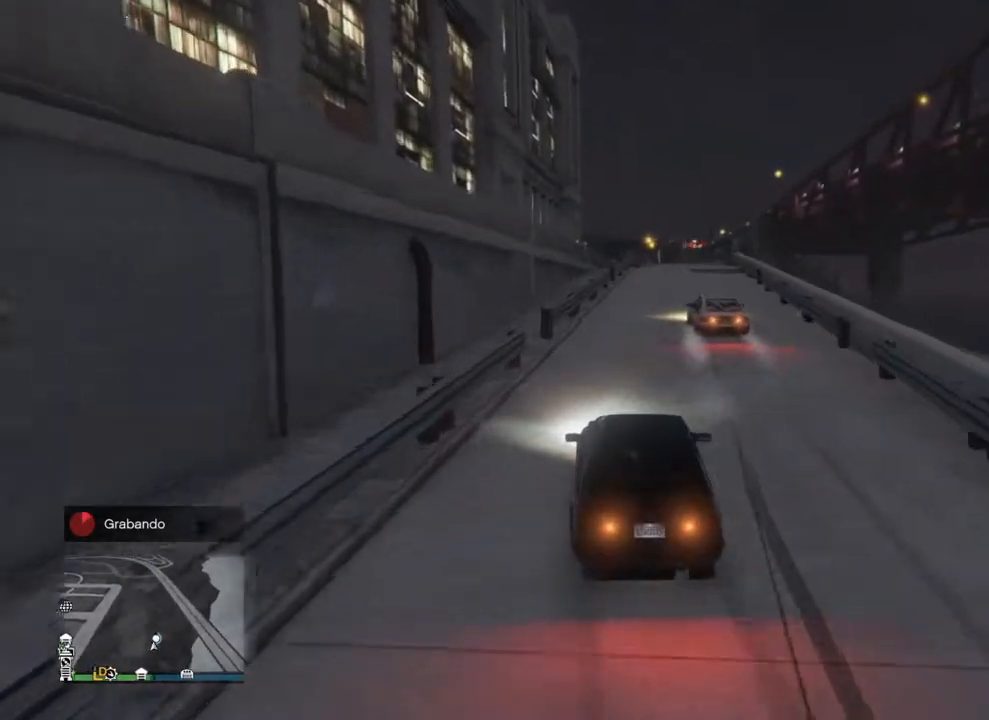
{"buttons": ["R2"], "left_stick": "right", "right_stick": "right", "events": [[33, "left_stick", "up-right"], [167, "left_stick", "left"], [333, "left_stick", "right"]]}
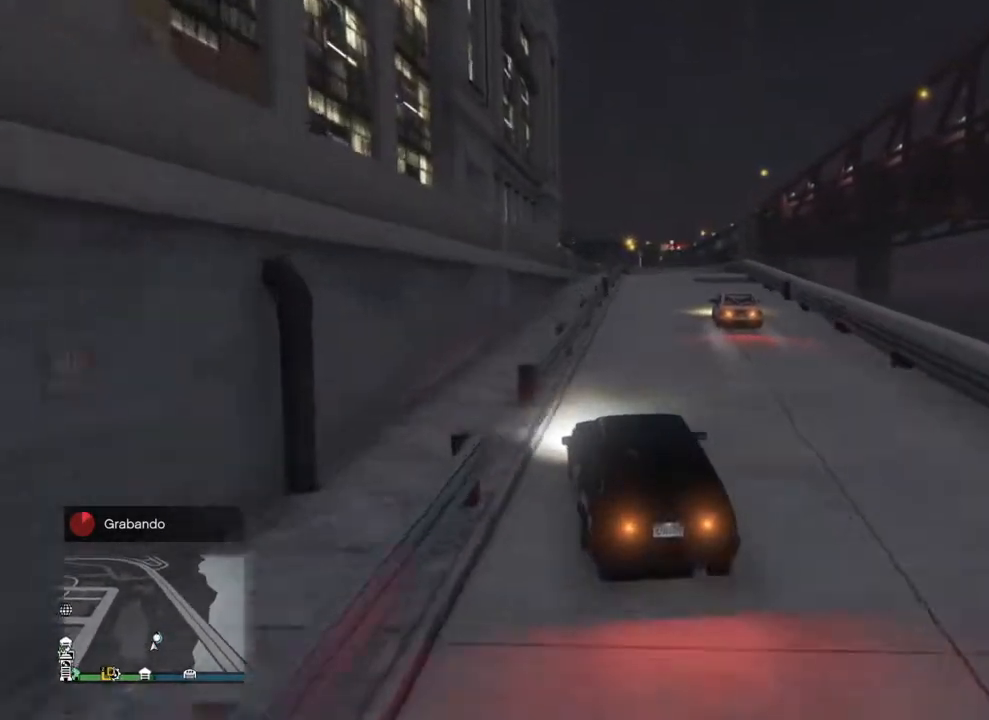
{"buttons": ["R2"], "left_stick": "center", "right_stick": "right", "events": [[267, "left_stick", "center"], [367, "R2", "up"], [433, "R2", "down"]]}
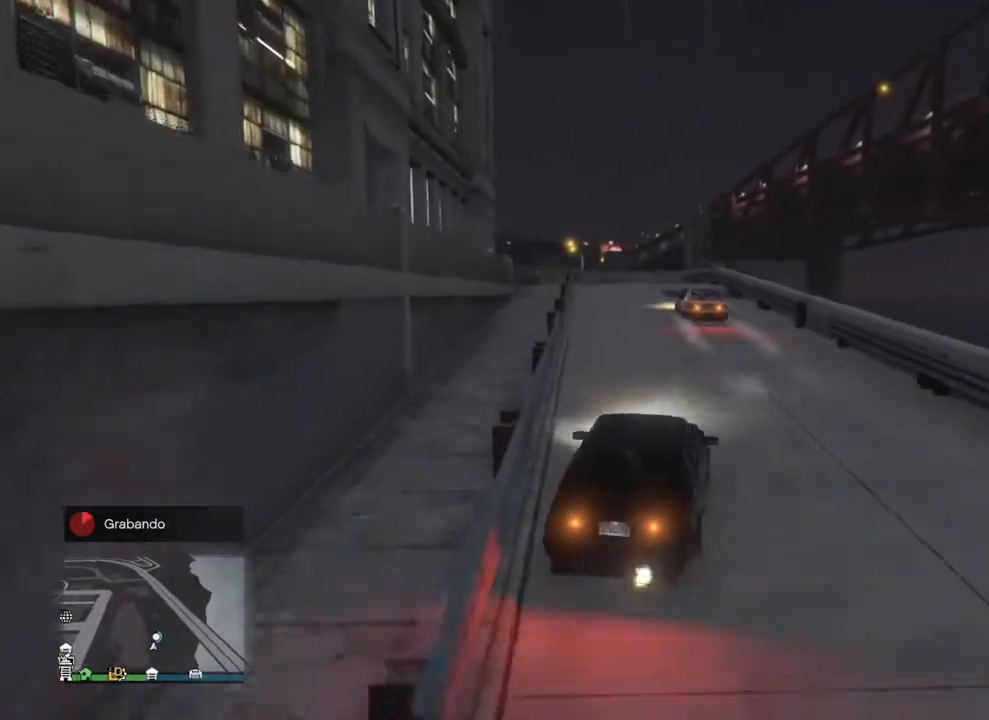
{"buttons": ["R2"], "left_stick": "left", "right_stick": "left", "events": [[100, "left_stick", "right"], [100, "right_stick", "center"], [267, "left_stick", "center"], [333, "left_stick", "left"], [333, "right_stick", "left"]]}
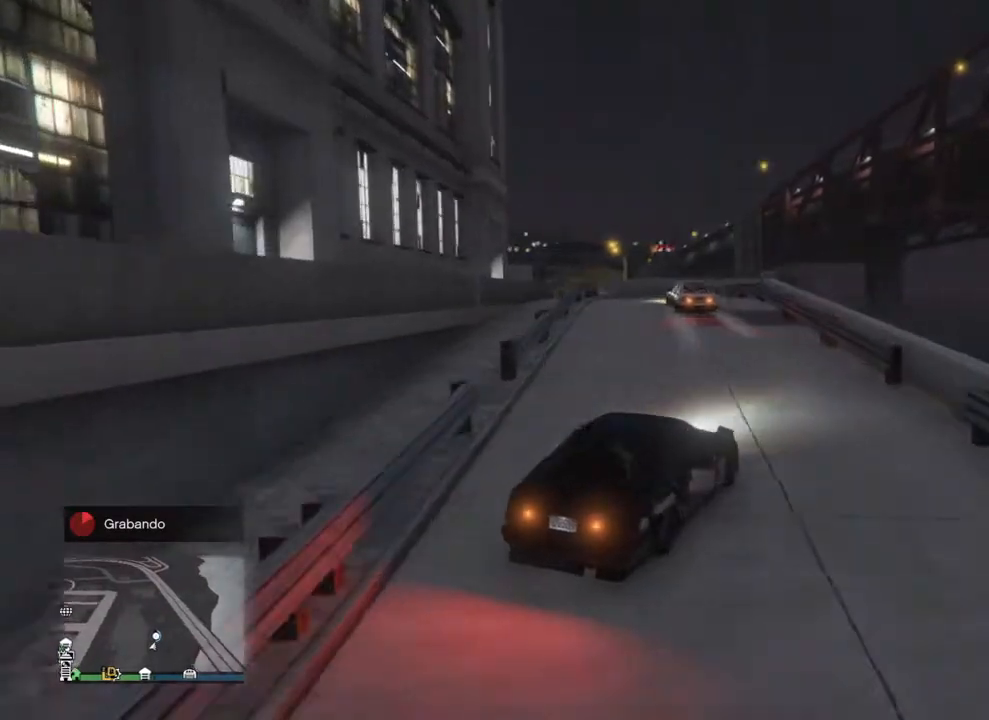
{"buttons": [], "left_stick": "center", "right_stick": "center", "events": [[200, "left_stick", "center"], [267, "R2", "up"], [267, "right_stick", "center"], [300, "left_stick", "left"], [500, "left_stick", "center"]]}
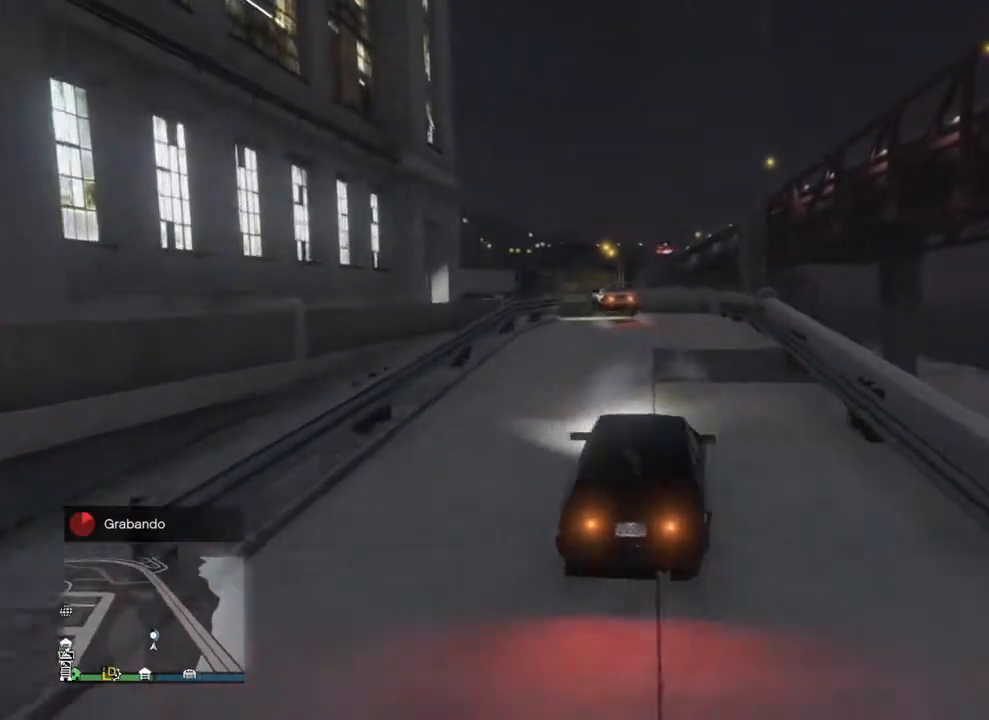
{"buttons": ["R2"], "left_stick": "left", "right_stick": "center", "events": [[100, "left_stick", "left"], [167, "R2", "down"], [267, "left_stick", "up-right"], [433, "left_stick", "left"]]}
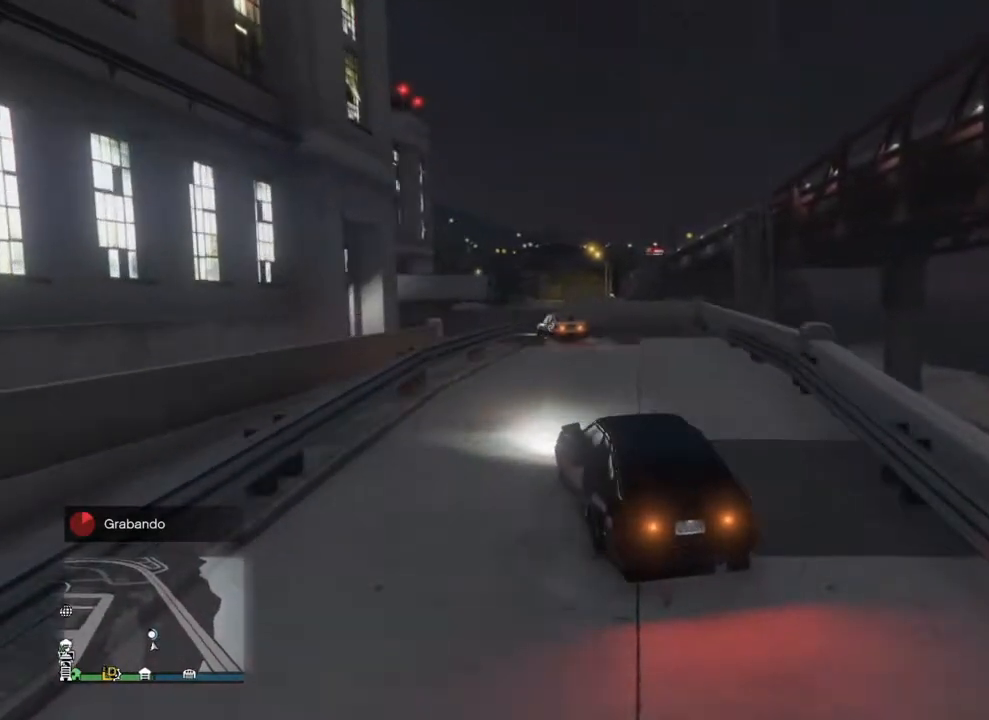
{"buttons": ["R2"], "left_stick": "center", "right_stick": "center", "events": [[133, "left_stick", "right"], [400, "left_stick", "center"]]}
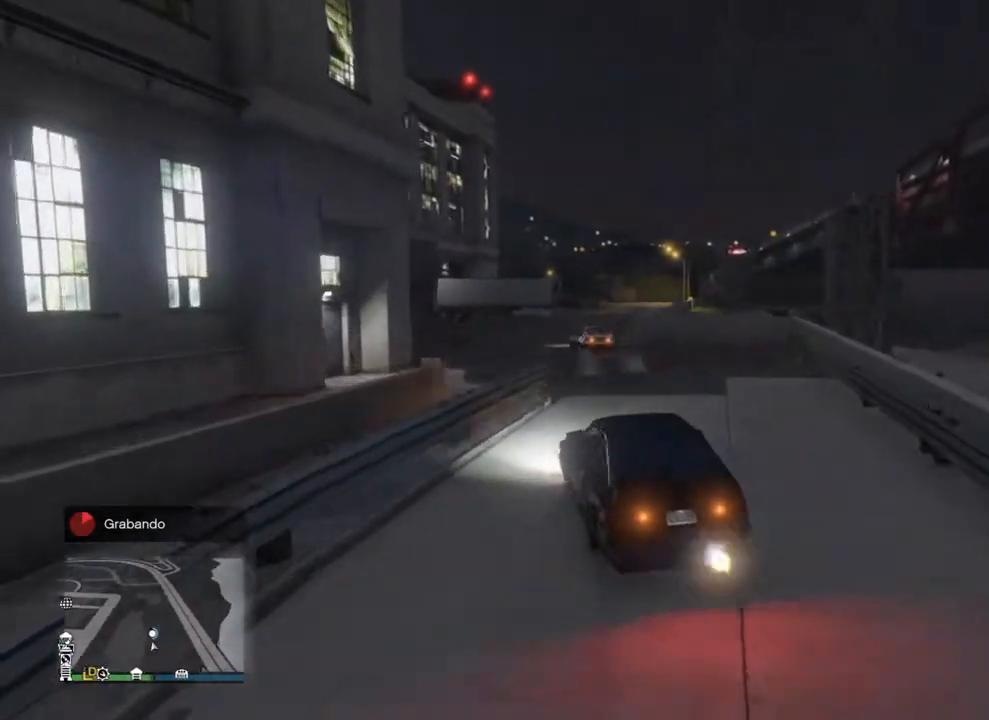
{"buttons": ["R2"], "left_stick": "center", "right_stick": "right", "events": [[300, "left_stick", "left"], [500, "left_stick", "center"], [500, "right_stick", "right"]]}
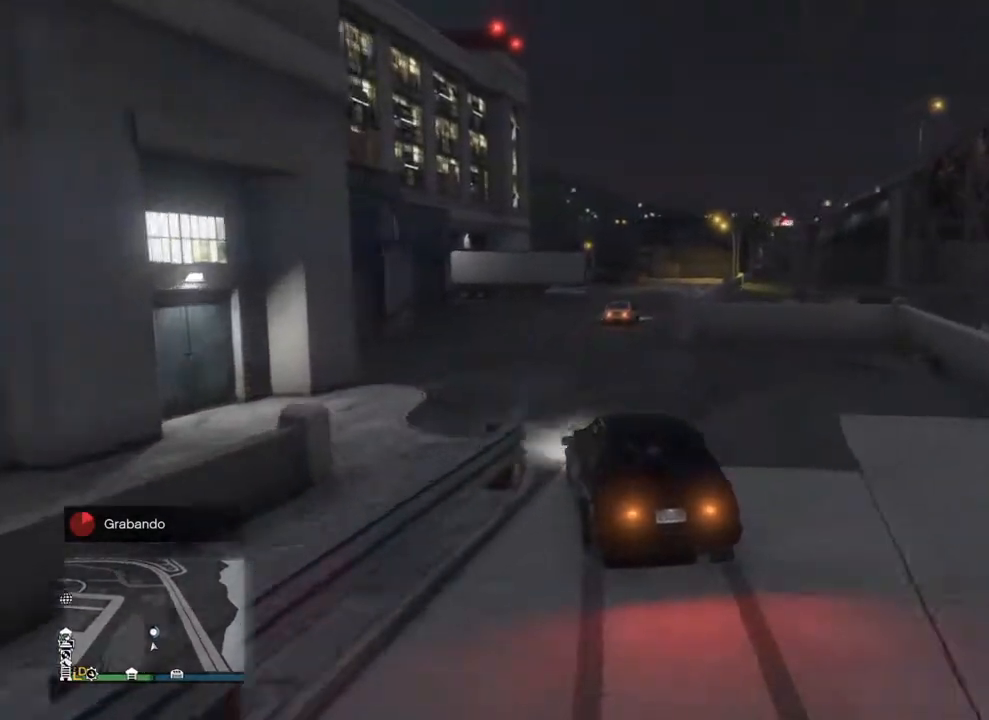
{"buttons": ["R2"], "left_stick": "right", "right_stick": "center", "events": [[300, "left_stick", "right"], [400, "right_stick", "center"]]}
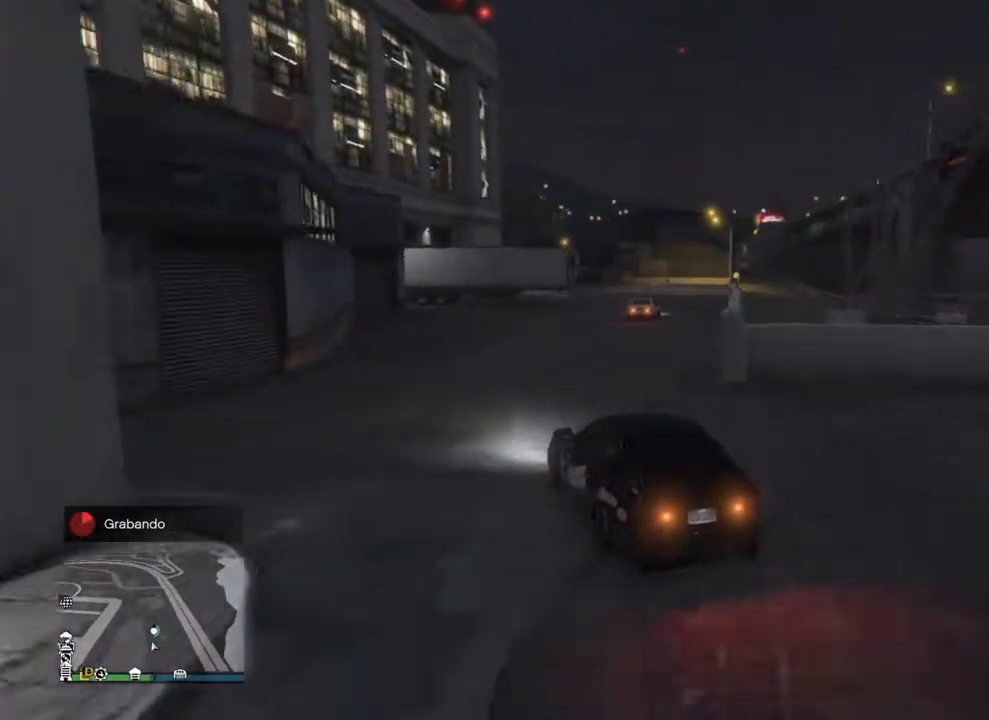
{"buttons": ["R2"], "left_stick": "right", "right_stick": "center", "events": [[67, "left_stick", "center"], [233, "R2", "up"], [300, "R2", "down"], [300, "left_stick", "right"]]}
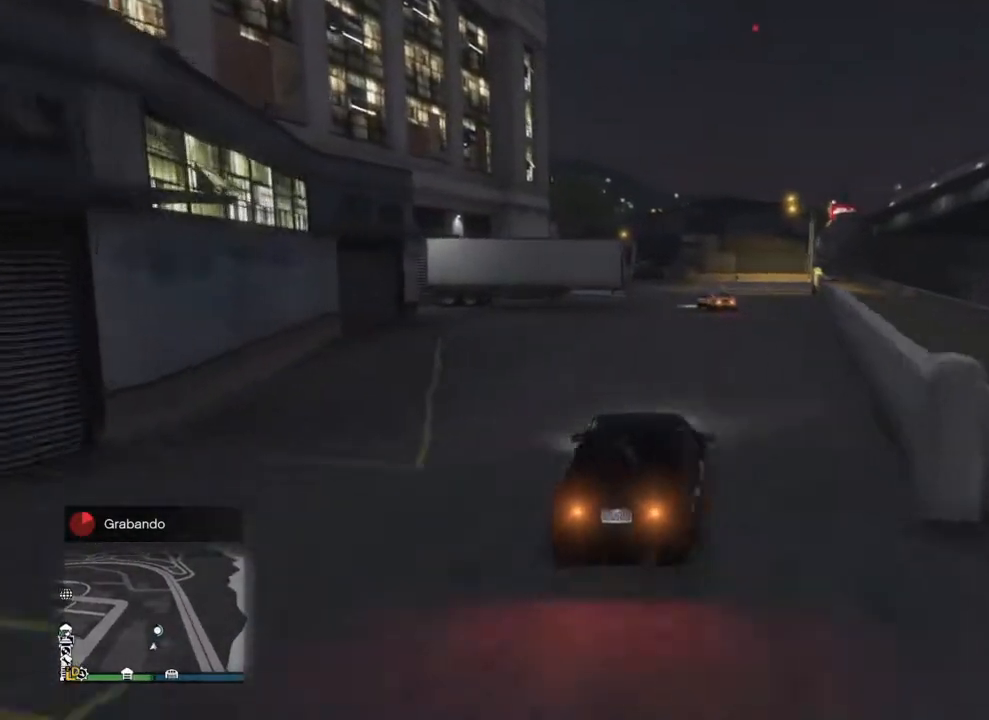
{"buttons": ["R2"], "left_stick": "left", "right_stick": "left", "events": [[33, "right_stick", "left"], [167, "left_stick", "center"], [267, "left_stick", "left"]]}
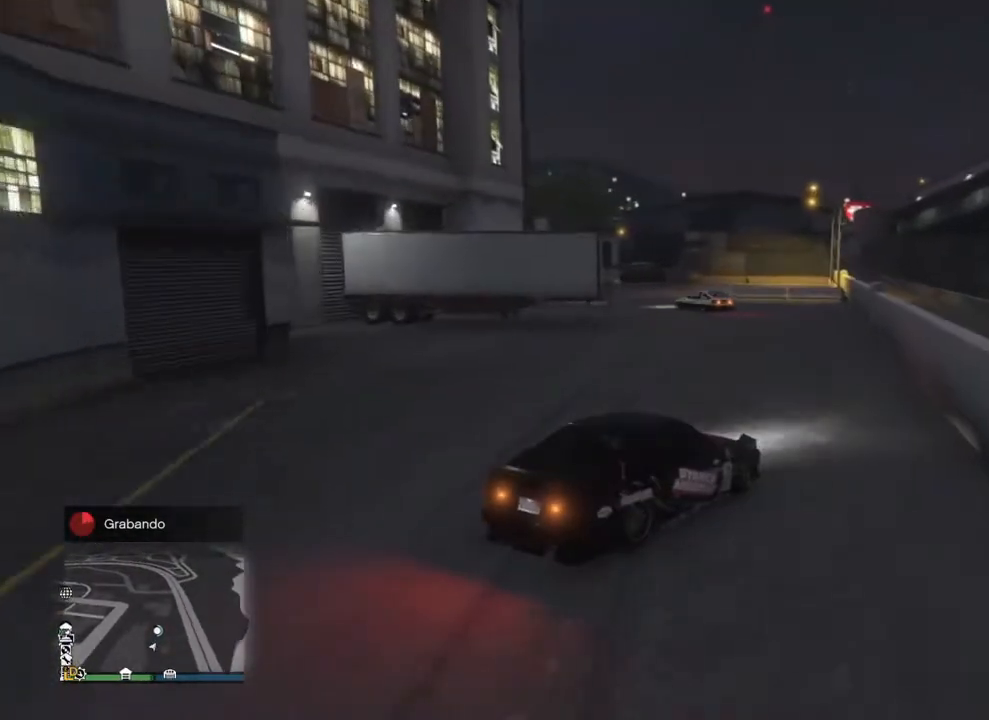
{"buttons": ["R2"], "left_stick": "left", "right_stick": "left", "events": [[200, "left_stick", "center"], [267, "left_stick", "left"]]}
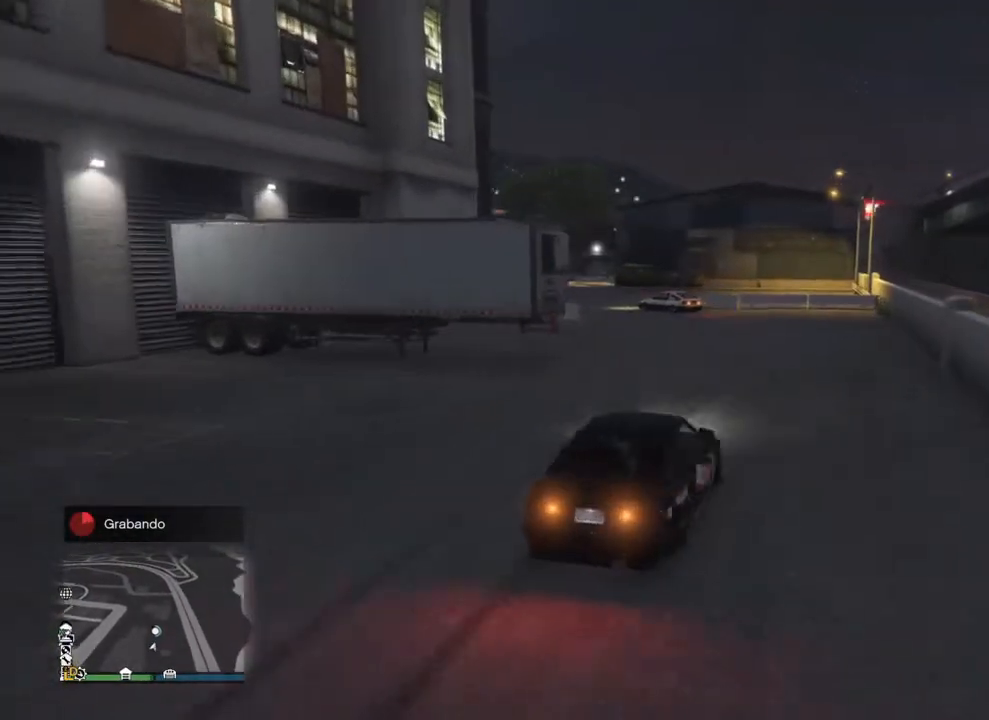
{"buttons": ["R2"], "left_stick": "right", "right_stick": "left", "events": [[100, "left_stick", "right"], [200, "R2", "up"], [233, "R1", "down"], [333, "R1", "up"], [400, "R2", "down"]]}
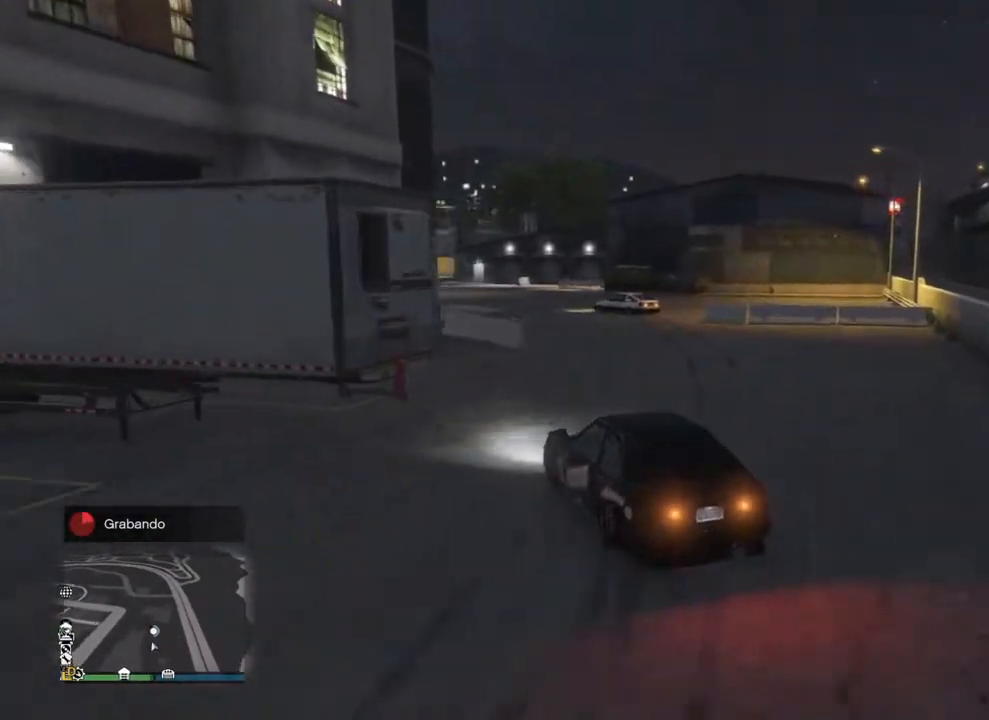
{"buttons": ["R2"], "left_stick": "up-right", "right_stick": "left", "events": [[67, "R1", "down"], [133, "R1", "up"], [133, "left_stick", "left"], [333, "left_stick", "center"], [400, "left_stick", "up-right"]]}
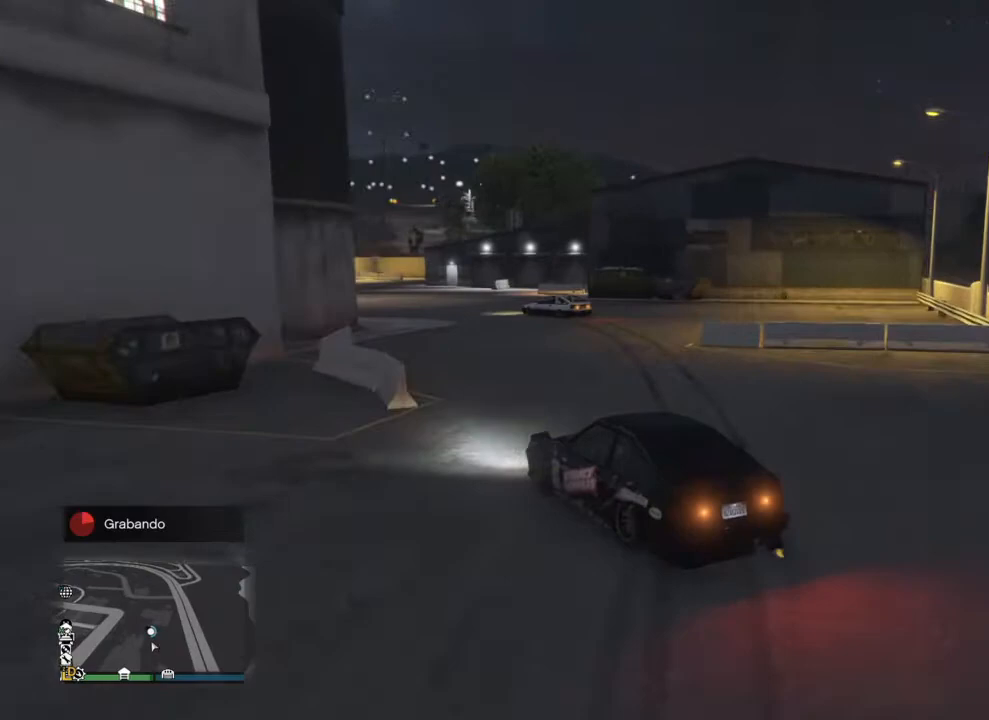
{"buttons": ["L2", "R2"], "left_stick": "left", "right_stick": "left", "events": [[233, "left_stick", "center"], [333, "L2", "down"], [367, "left_stick", "left"]]}
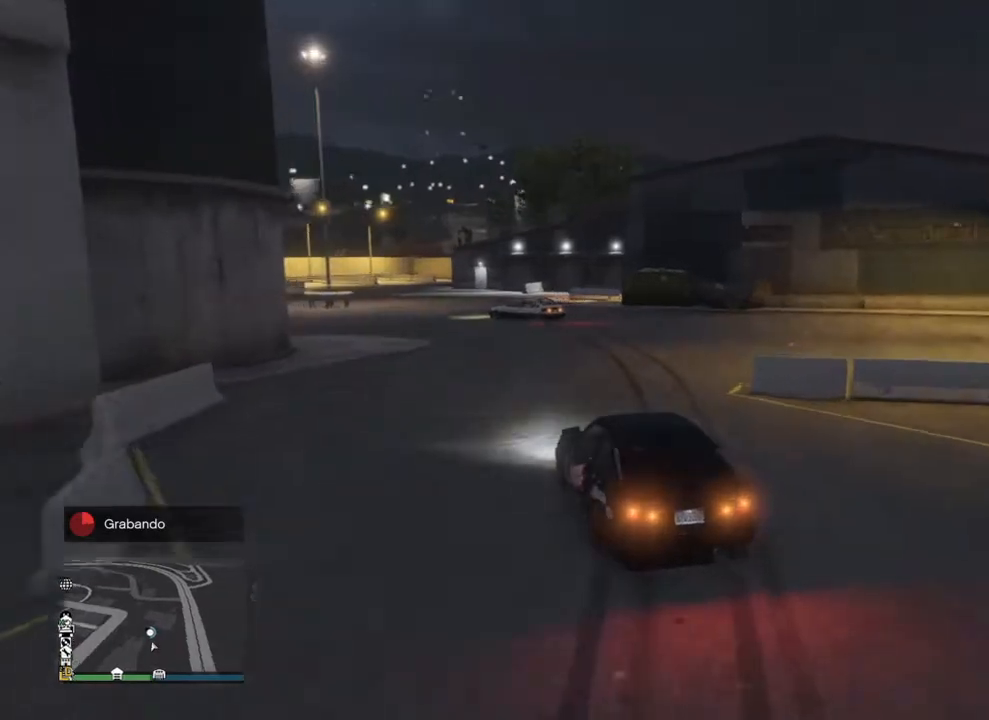
{"buttons": ["R2"], "left_stick": "right", "right_stick": "left", "events": [[467, "L2", "up"], [467, "left_stick", "right"]]}
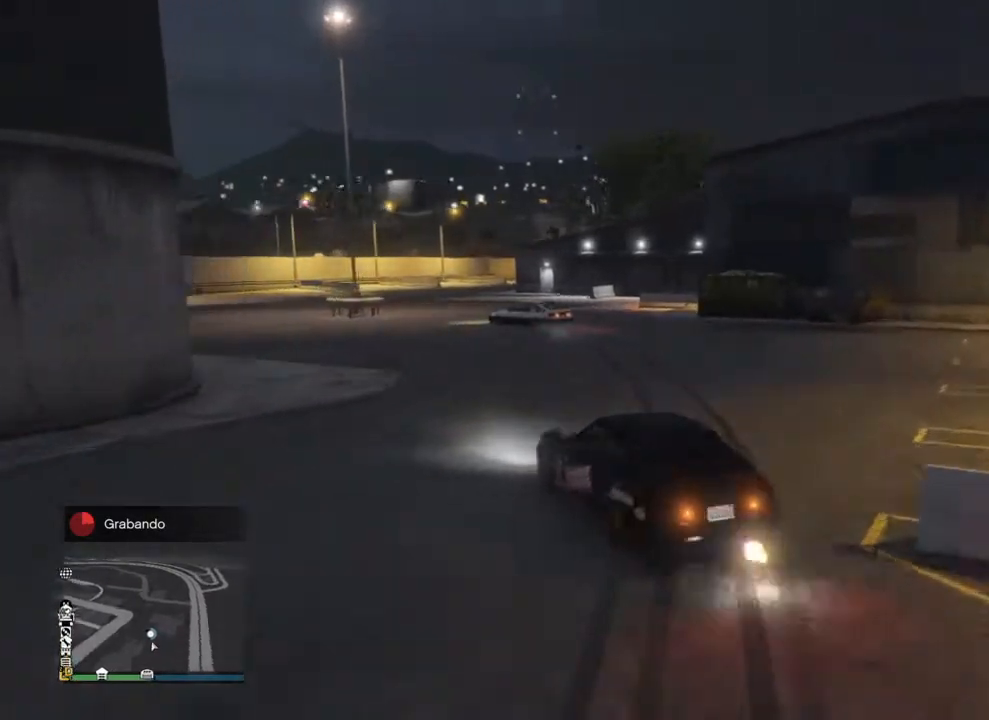
{"buttons": ["L2", "R2"], "left_stick": "left", "right_stick": "left", "events": [[200, "R1", "down"], [300, "R1", "up"], [400, "L2", "down"], [400, "left_stick", "left"]]}
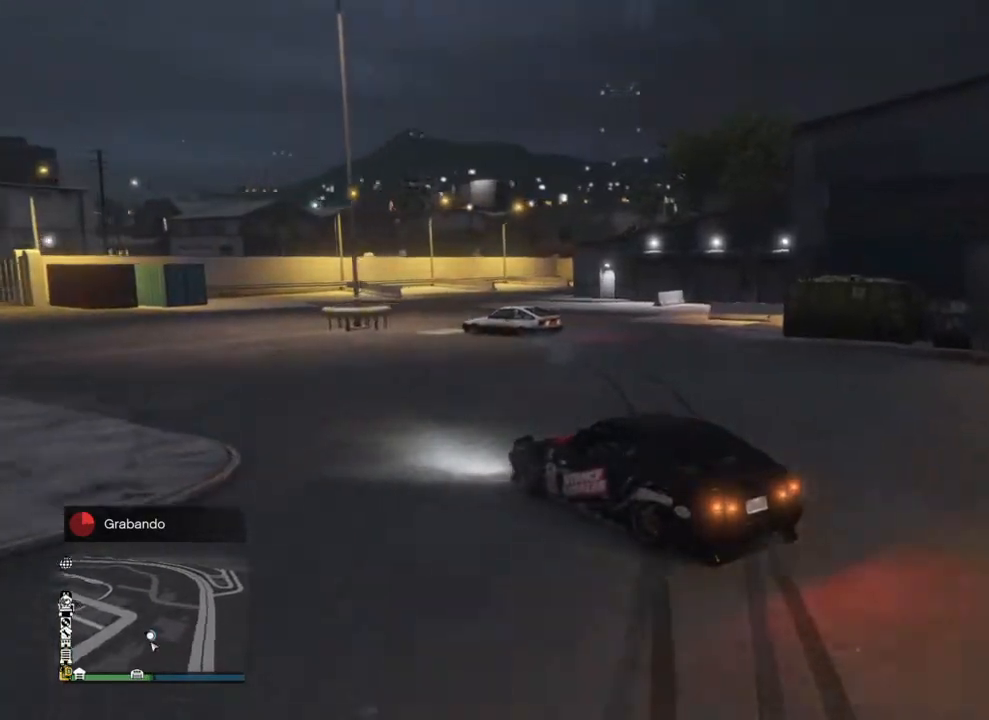
{"buttons": ["R2"], "left_stick": "right", "right_stick": "left", "events": [[33, "left_stick", "right"], [200, "L2", "up"]]}
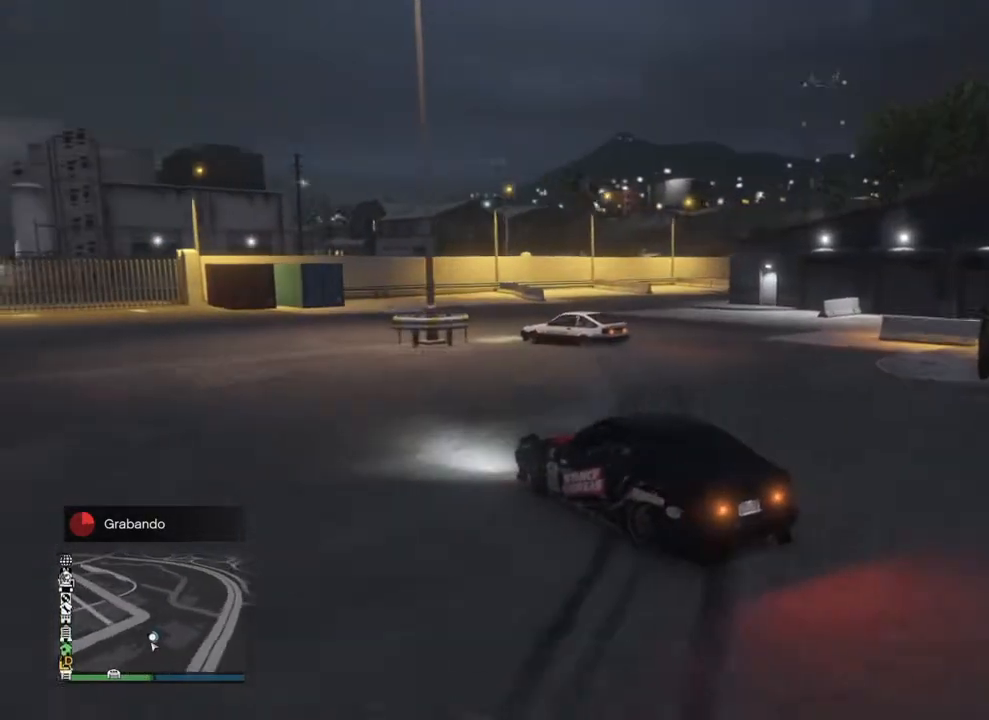
{"buttons": ["R2"], "left_stick": "up-right", "right_stick": "left", "events": [[167, "L2", "down"], [167, "left_stick", "left"], [300, "left_stick", "center"], [400, "R1", "down"], [400, "left_stick", "up-right"], [500, "L2", "up"], [500, "R1", "up"]]}
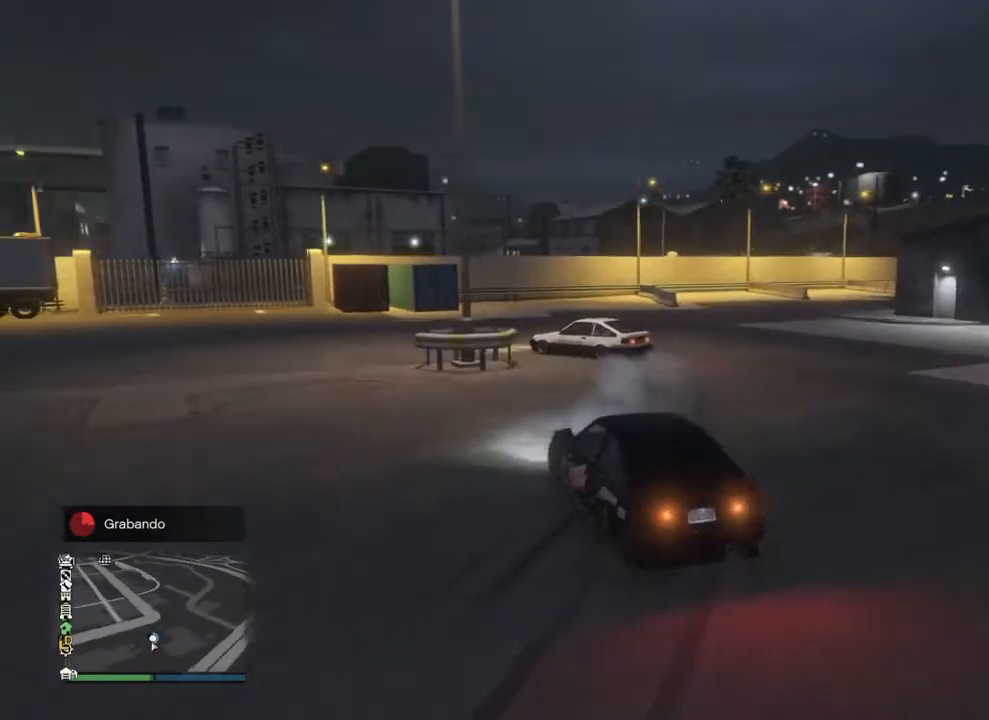
{"buttons": ["L2", "R2"], "left_stick": "left", "right_stick": "left", "events": [[100, "left_stick", "left"], [167, "L2", "down"]]}
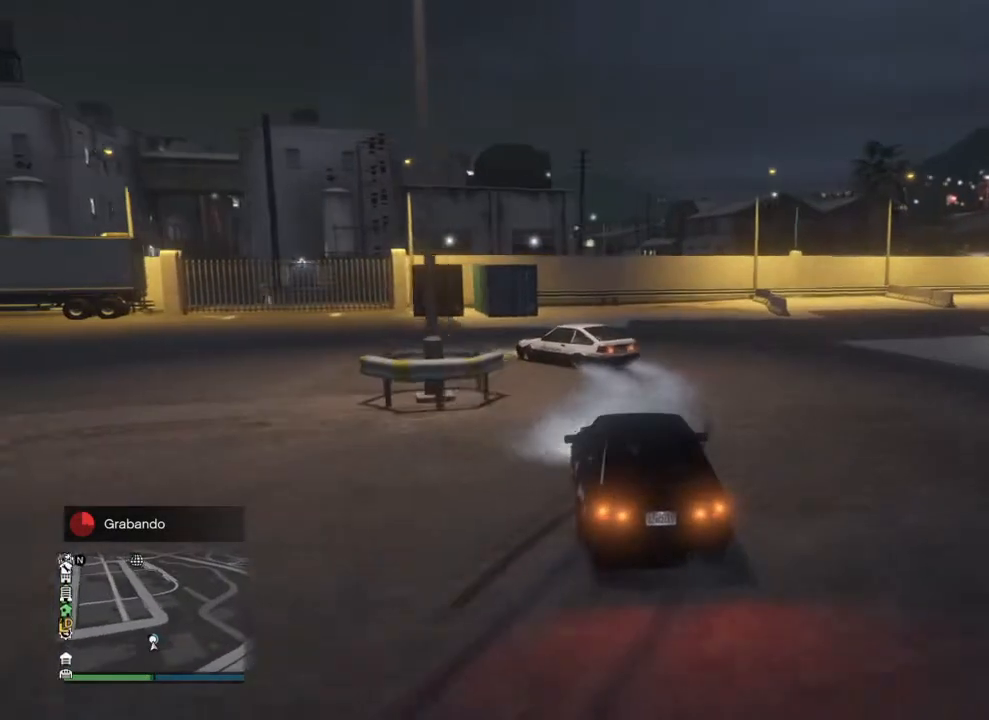
{"buttons": ["R2"], "left_stick": "up-right", "right_stick": "left", "events": [[200, "R2", "up"], [333, "L2", "up"], [400, "R2", "down"], [400, "left_stick", "up-right"]]}
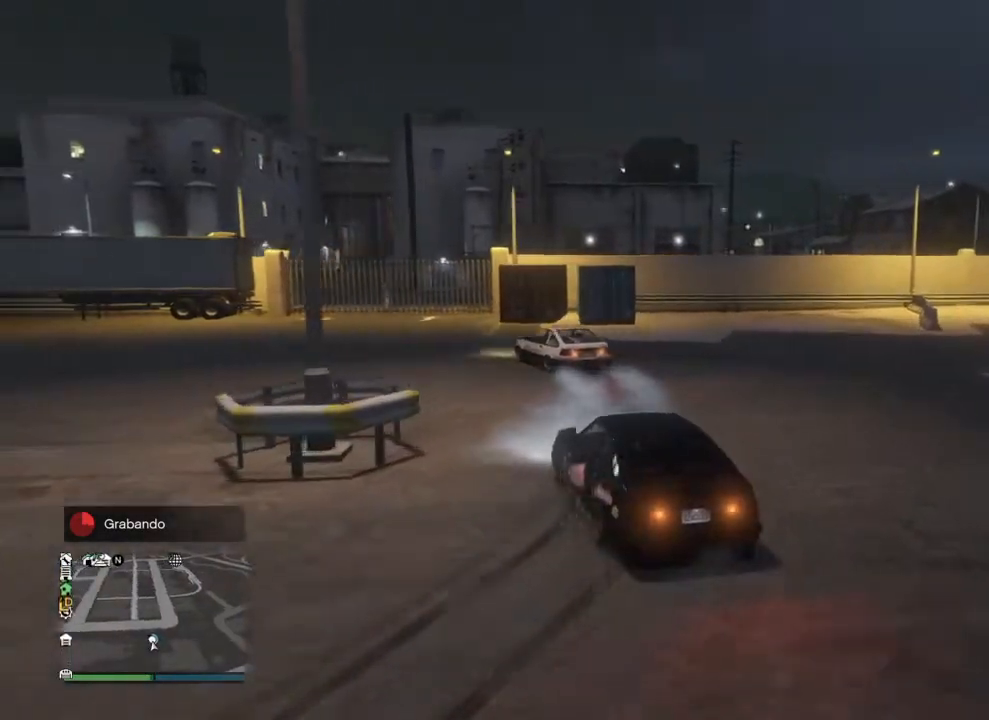
{"buttons": ["R2"], "left_stick": "center", "right_stick": "left", "events": [[167, "left_stick", "up-left"], [233, "left_stick", "left"], [233, "right_stick", "center"], [300, "right_stick", "left"], [367, "left_stick", "center"]]}
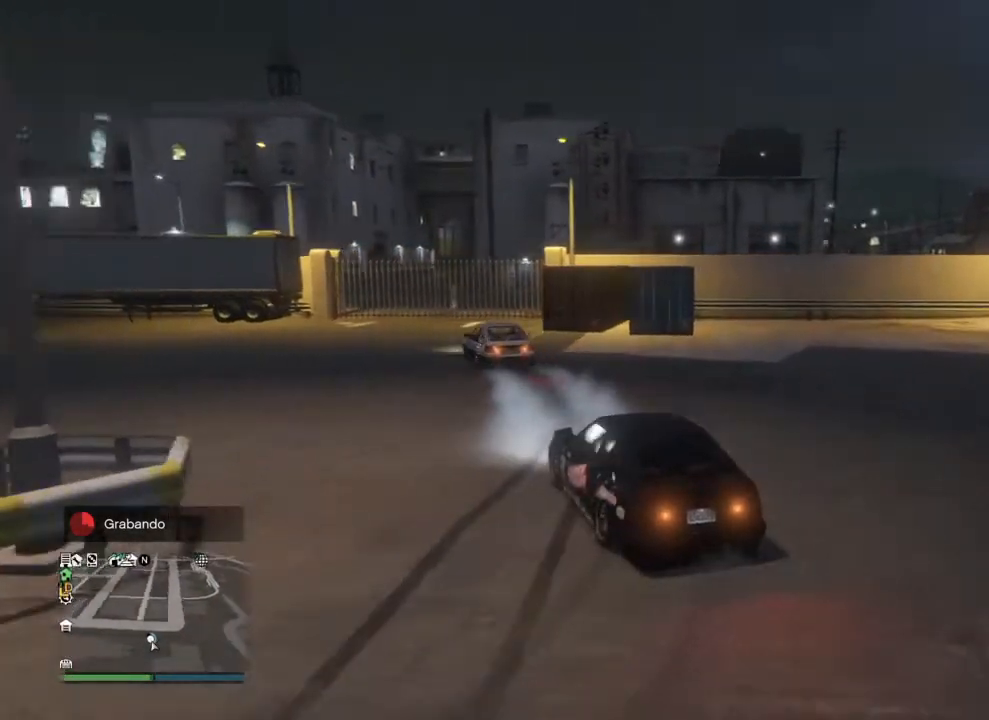
{"buttons": ["R2"], "left_stick": "left", "right_stick": "center", "events": [[67, "left_stick", "left"], [200, "left_stick", "center"], [267, "left_stick", "right"], [367, "right_stick", "center"], [467, "left_stick", "left"]]}
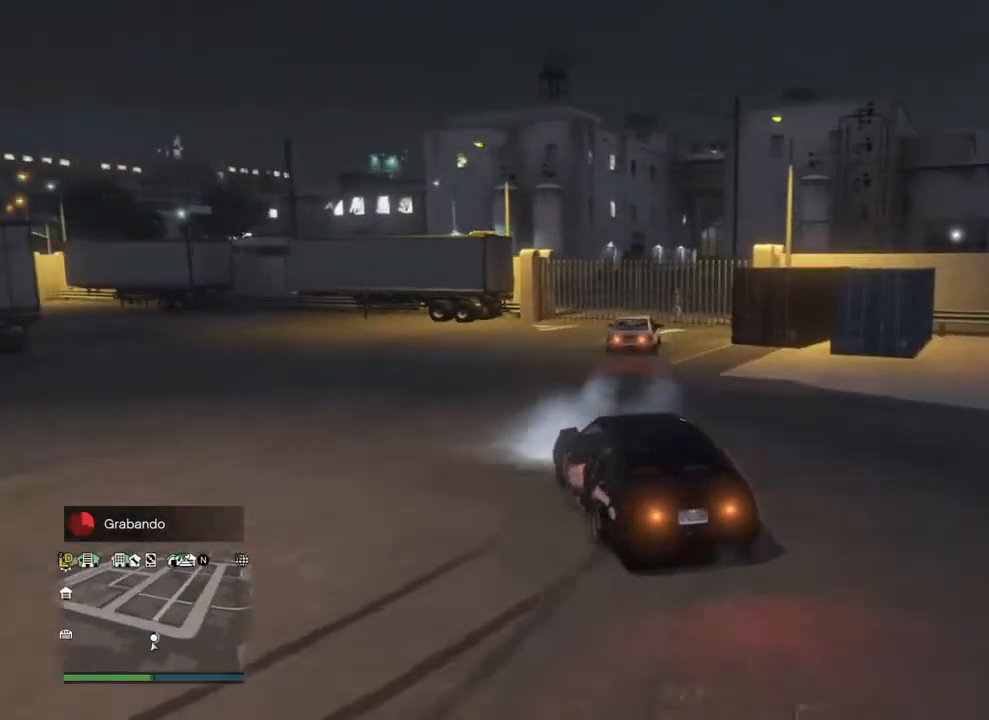
{"buttons": ["R2"], "left_stick": "center", "right_stick": "center", "events": [[100, "left_stick", "center"], [167, "R2", "up"], [300, "R2", "down"], [300, "left_stick", "right"], [433, "left_stick", "left"], [500, "left_stick", "center"]]}
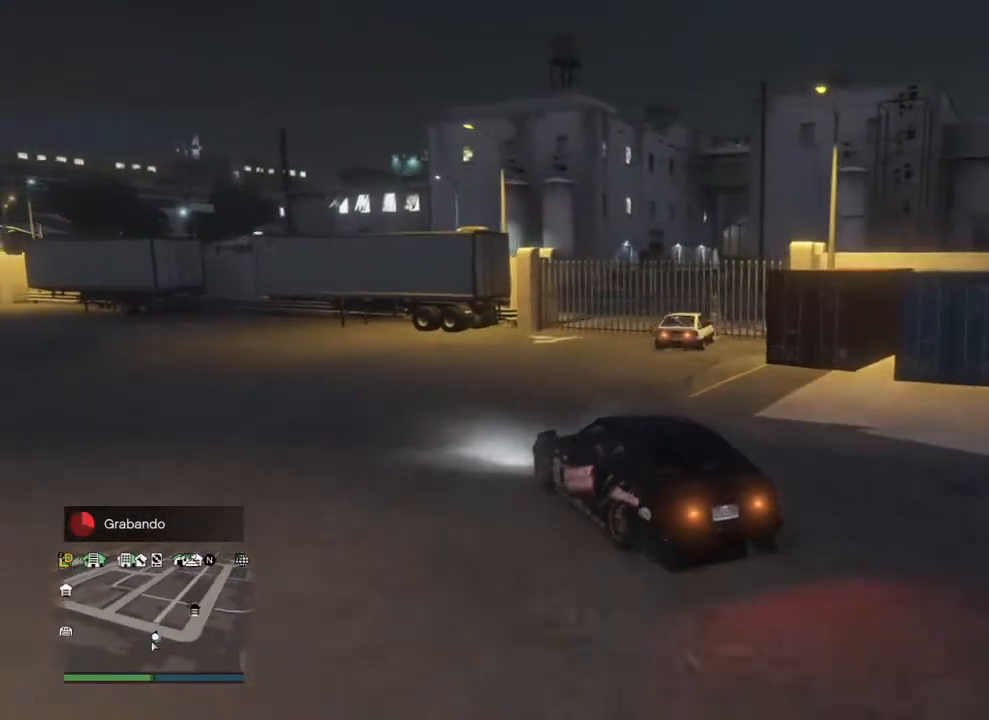
{"buttons": [], "left_stick": "center", "right_stick": "center", "events": [[233, "left_stick", "right"], [267, "R2", "up"], [467, "left_stick", "center"]]}
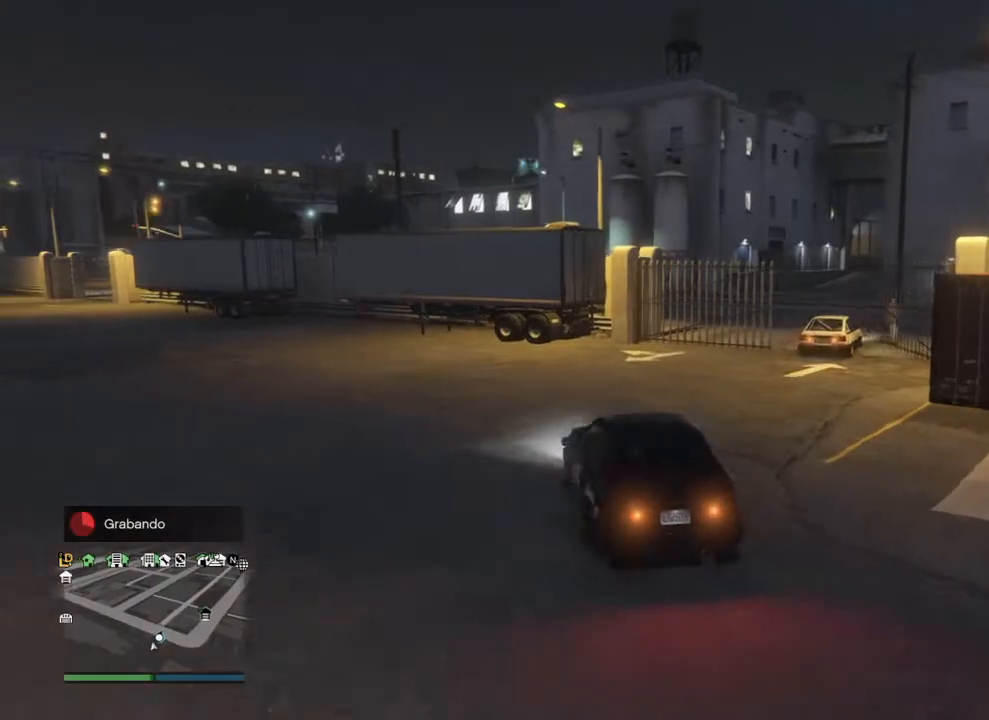
{"buttons": [], "left_stick": "center", "right_stick": "center", "events": [[100, "left_stick", "right"], [333, "left_stick", "up-right"], [500, "left_stick", "center"]]}
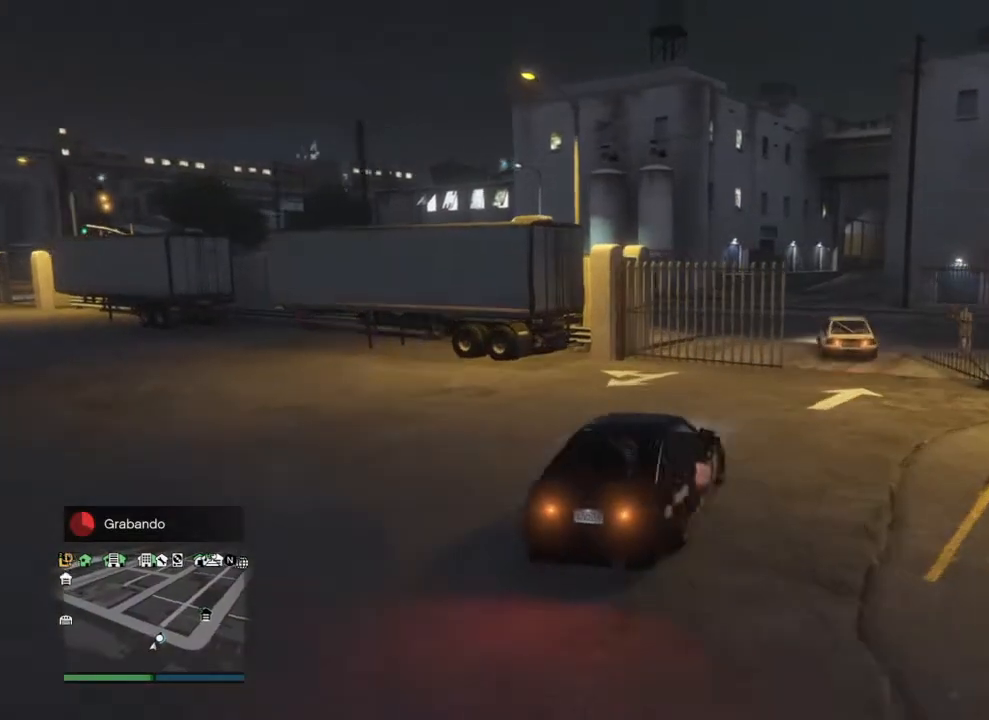
{"buttons": [], "left_stick": "center", "right_stick": "center", "events": [[300, "left_stick", "up-right"], [367, "left_stick", "center"]]}
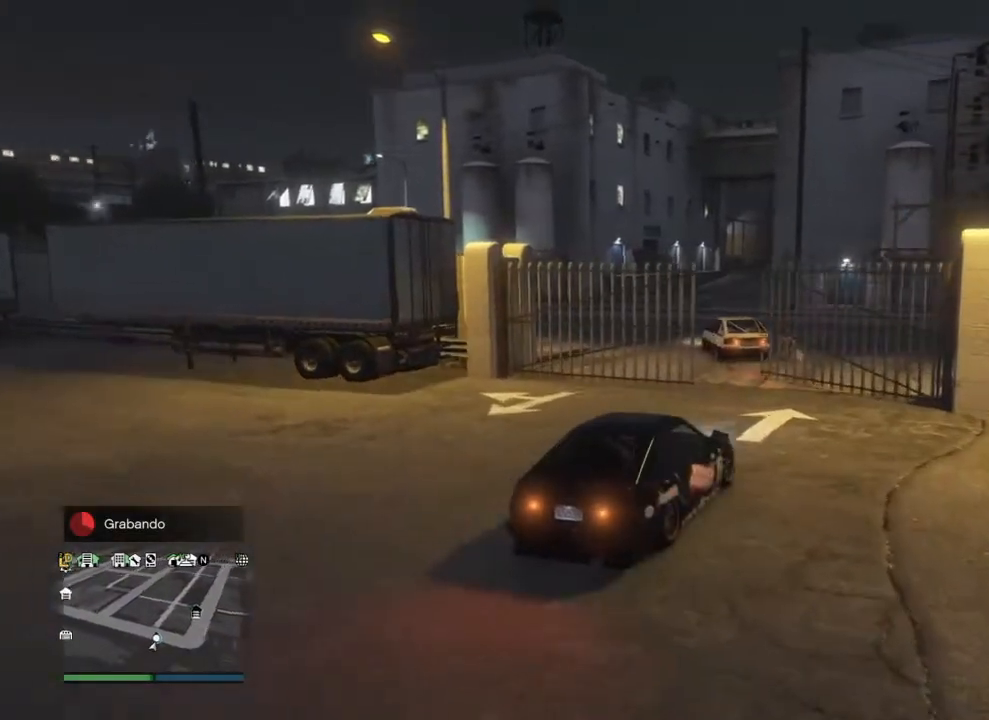
{"buttons": ["DPAD_DOWN"], "left_stick": "center", "right_stick": "center", "events": [[333, "DPAD_DOWN", "down"]]}